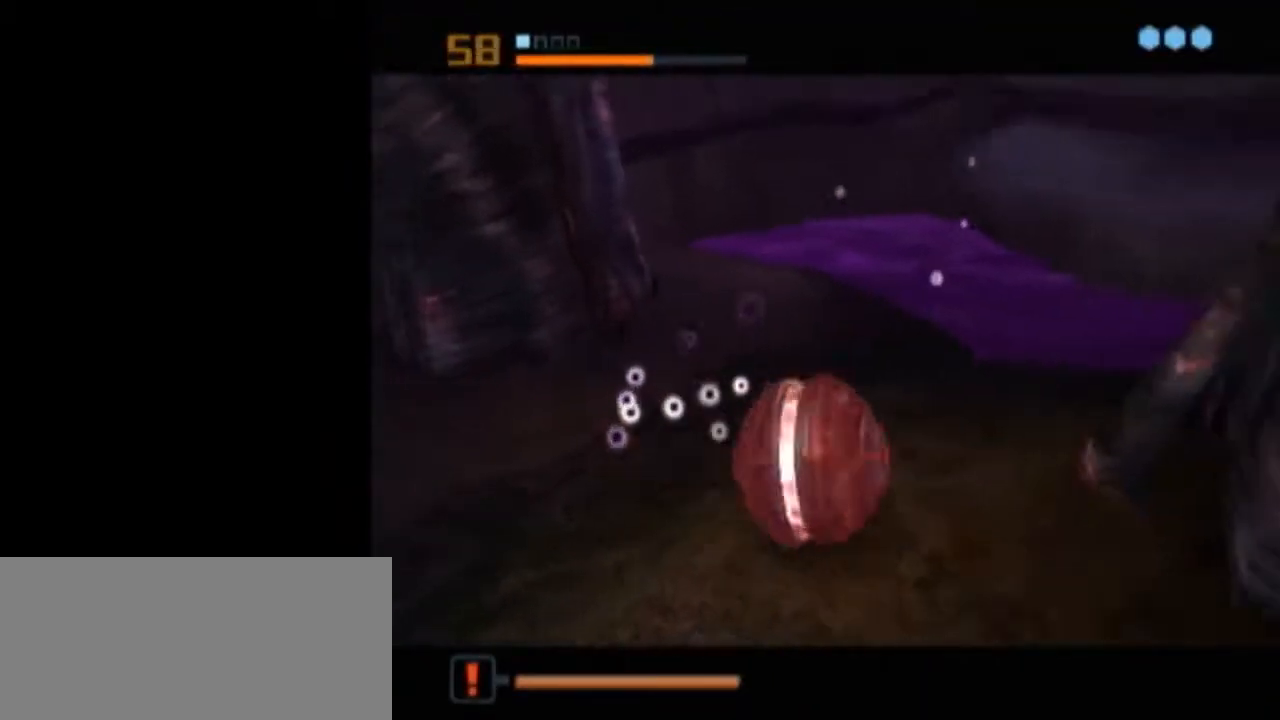
Gameplay with a controller (Nintendo layout); each line is a JSON object with the inputs held at the frame after it. "events" lists button and stick changes between this image and that frame as [ms after this image, input, new state], when the widget could be followed in between. Not read: L3 R3.
{"buttons": ["L1"], "left_stick": "center", "right_stick": "center", "events": [[50, "left_stick", "center"], [233, "left_stick", "down-left"], [333, "L1", "down"], [333, "left_stick", "center"]]}
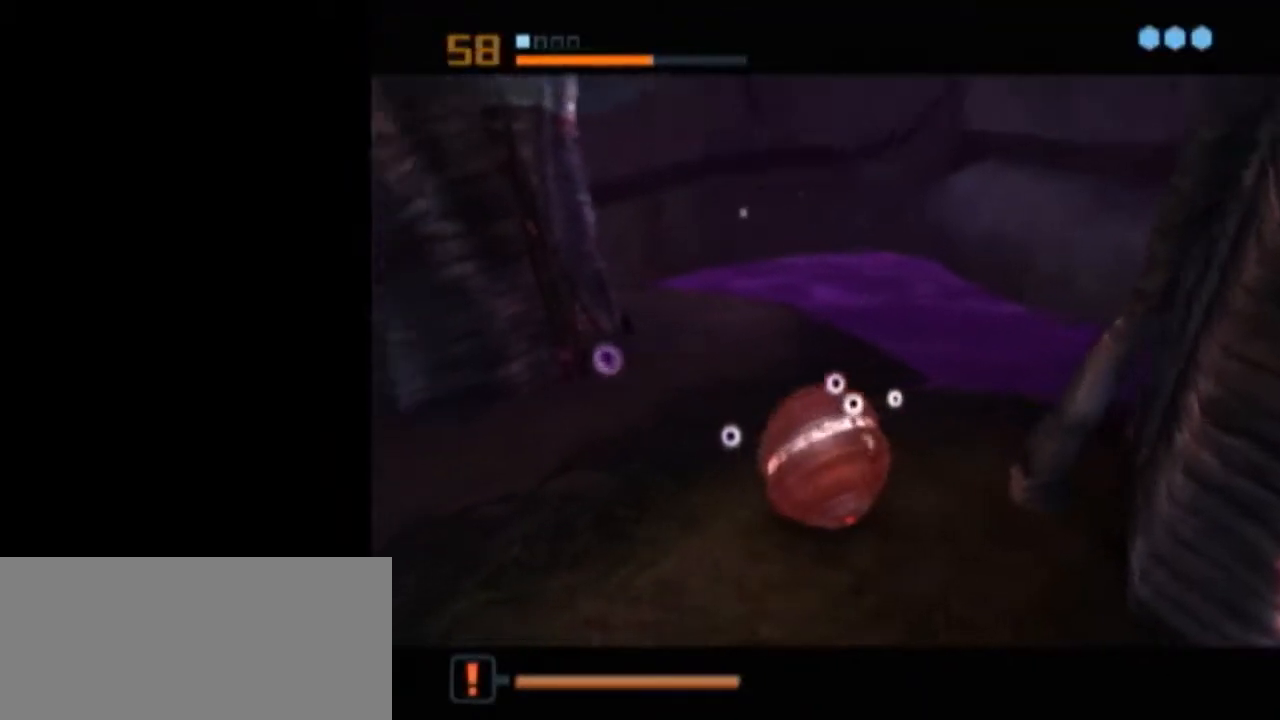
{"buttons": [], "left_stick": "left", "right_stick": "center", "events": [[433, "L1", "up"], [483, "left_stick", "left"]]}
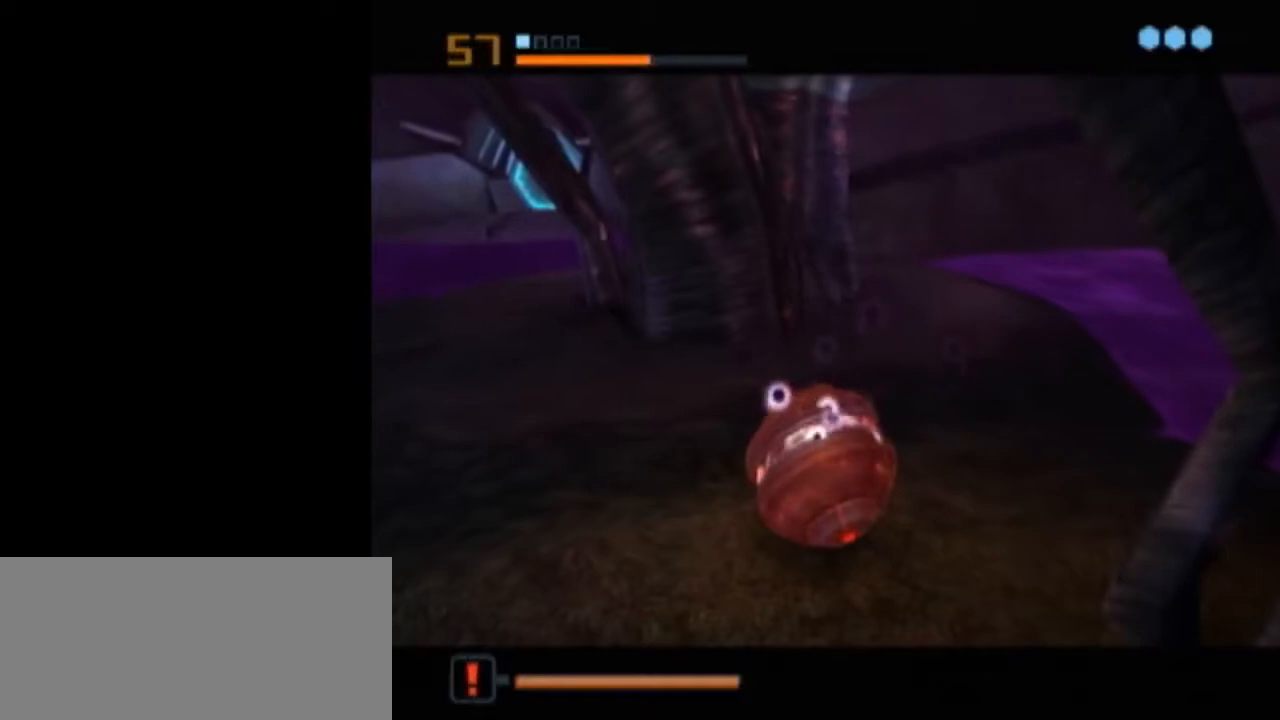
{"buttons": [], "left_stick": "center", "right_stick": "center", "events": [[67, "A", "down"], [67, "left_stick", "center"], [150, "A", "up"]]}
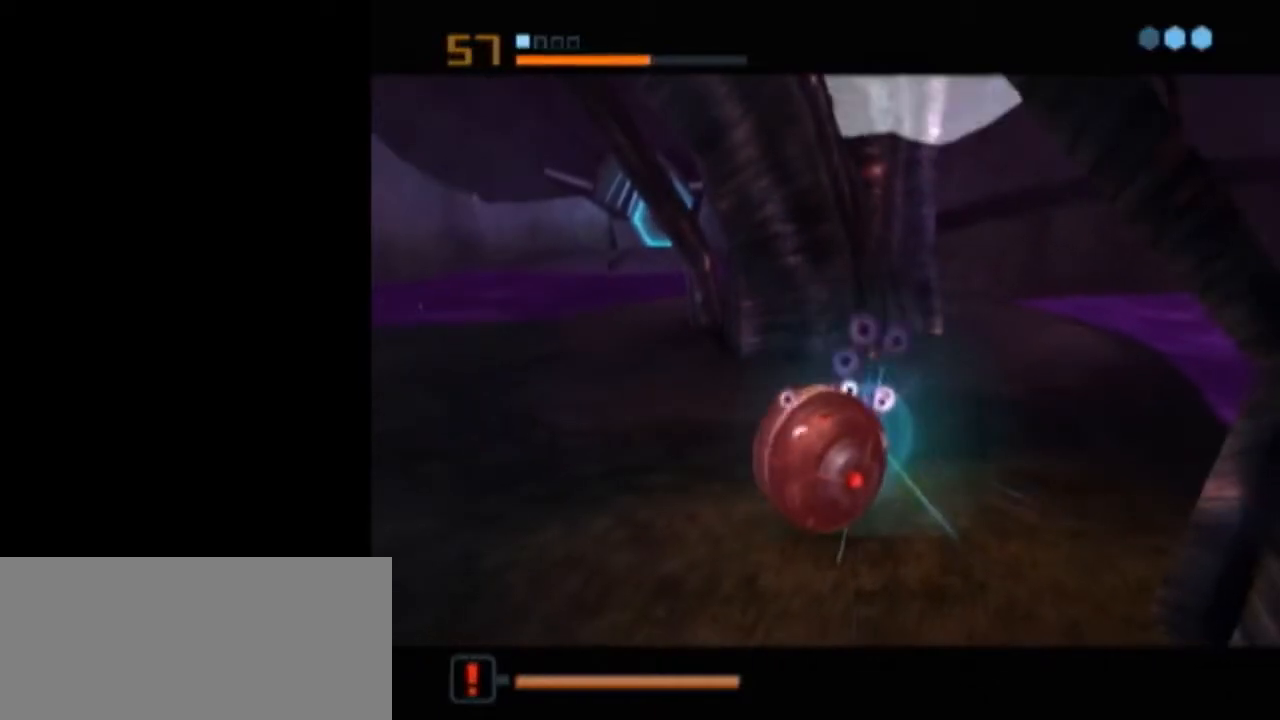
{"buttons": [], "left_stick": "center", "right_stick": "center", "events": []}
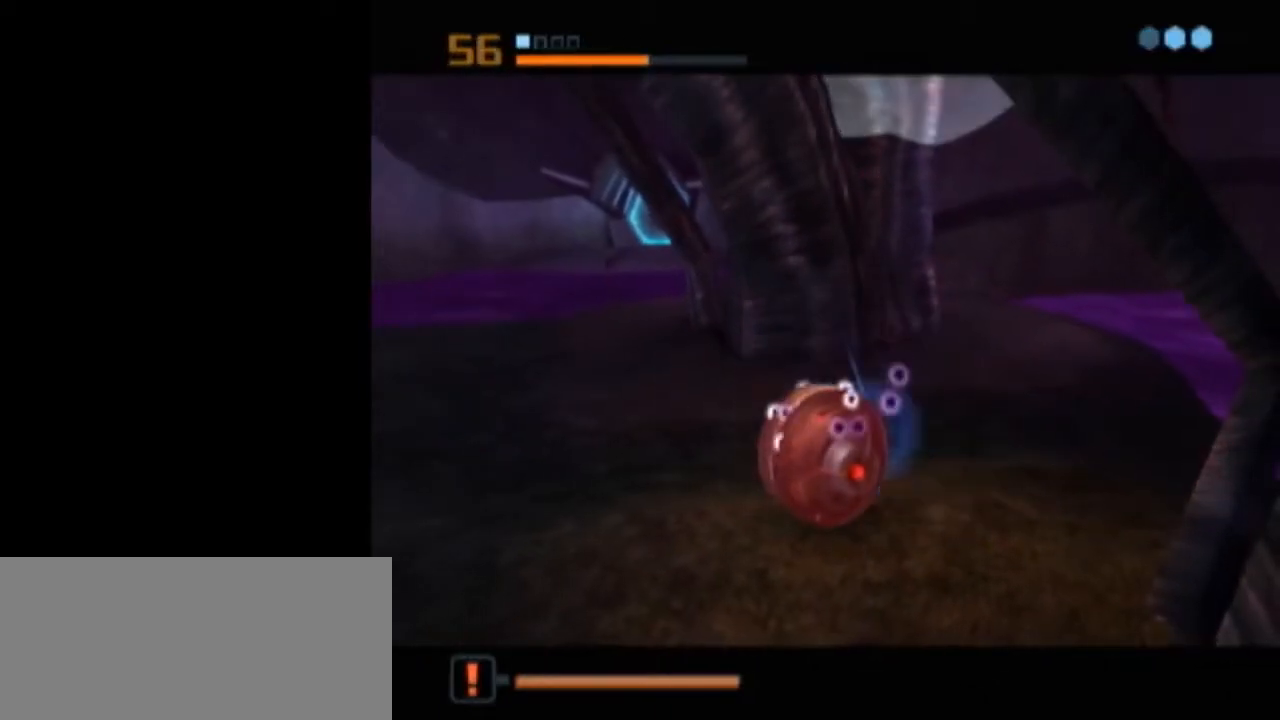
{"buttons": [], "left_stick": "center", "right_stick": "center", "events": [[17, "A", "down"], [83, "A", "up"], [183, "A", "down"], [250, "A", "up"], [300, "A", "down"], [333, "A", "up"]]}
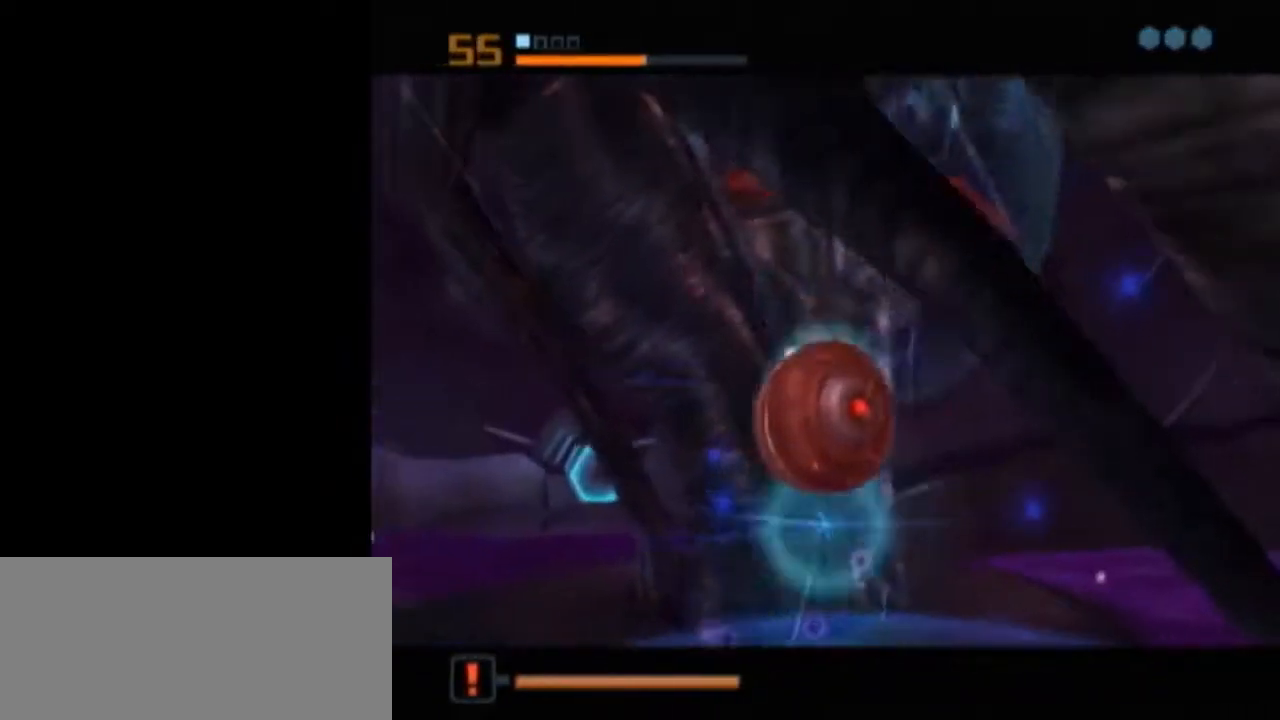
{"buttons": ["L1"], "left_stick": "center", "right_stick": "center", "events": [[217, "L1", "down"]]}
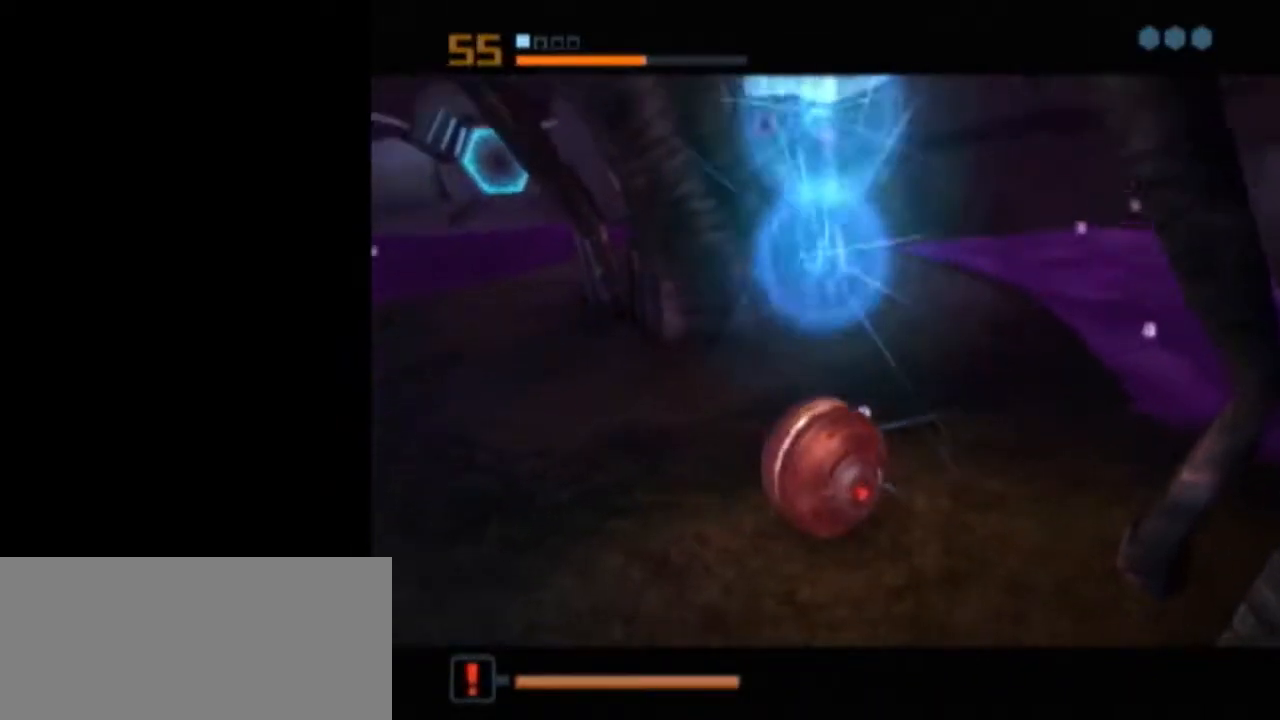
{"buttons": ["B", "L1"], "left_stick": "up", "right_stick": "center", "events": [[267, "L1", "up"], [400, "L1", "down"], [400, "X", "down"], [433, "B", "down"], [433, "left_stick", "up"], [467, "X", "up"]]}
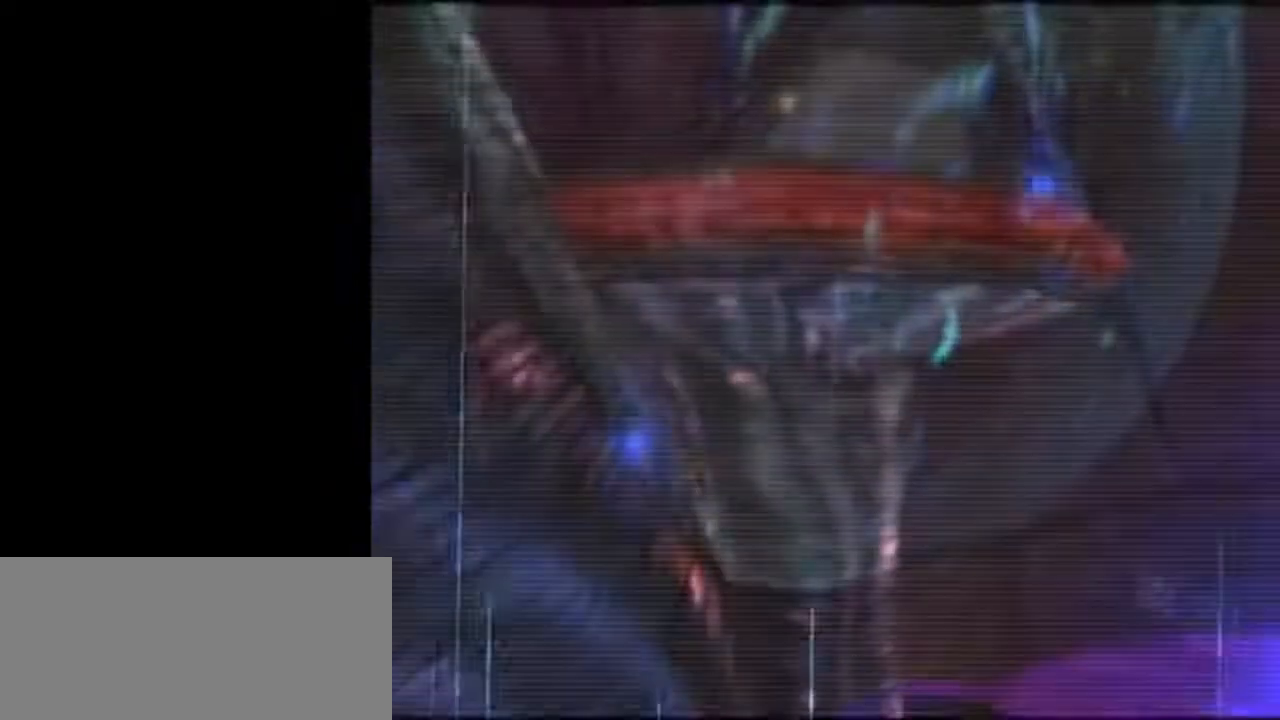
{"buttons": ["L1"], "left_stick": "up-left", "right_stick": "center", "events": [[117, "left_stick", "up-left"], [483, "B", "up"]]}
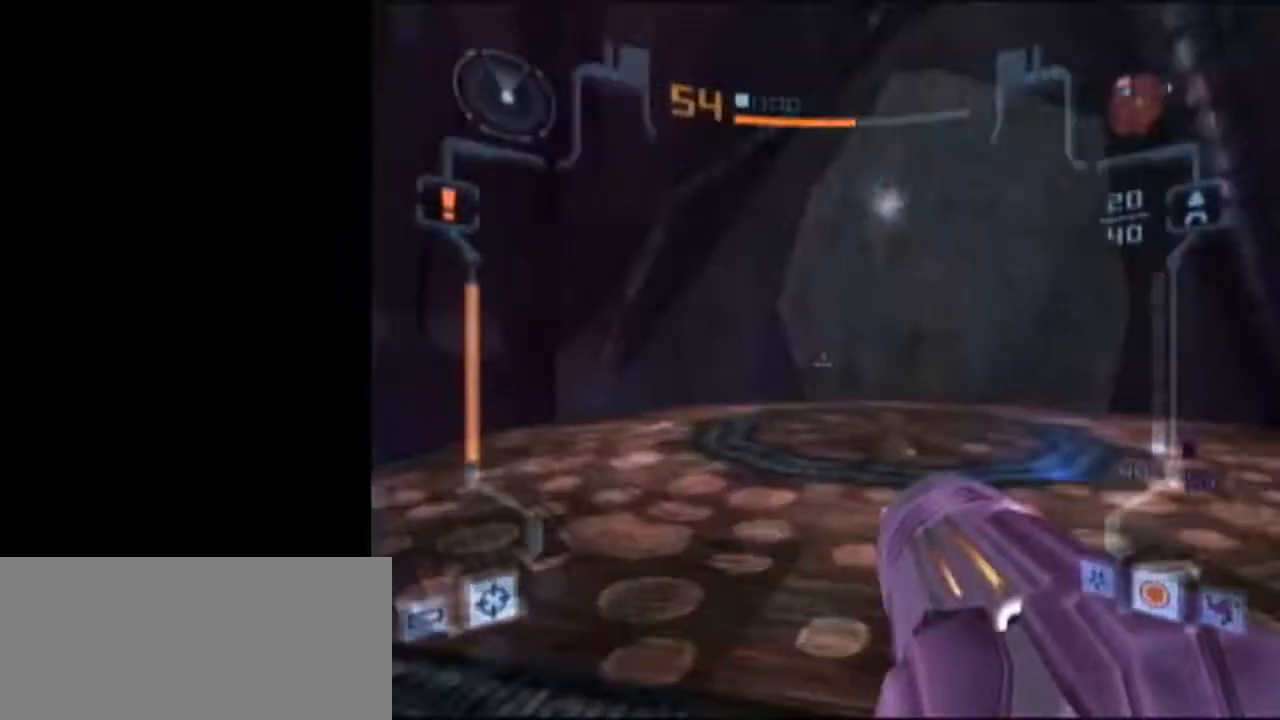
{"buttons": ["L1"], "left_stick": "down", "right_stick": "center", "events": [[67, "A", "down"], [183, "A", "up"], [183, "L1", "up"], [267, "left_stick", "down-left"], [333, "L1", "down"], [333, "left_stick", "down"]]}
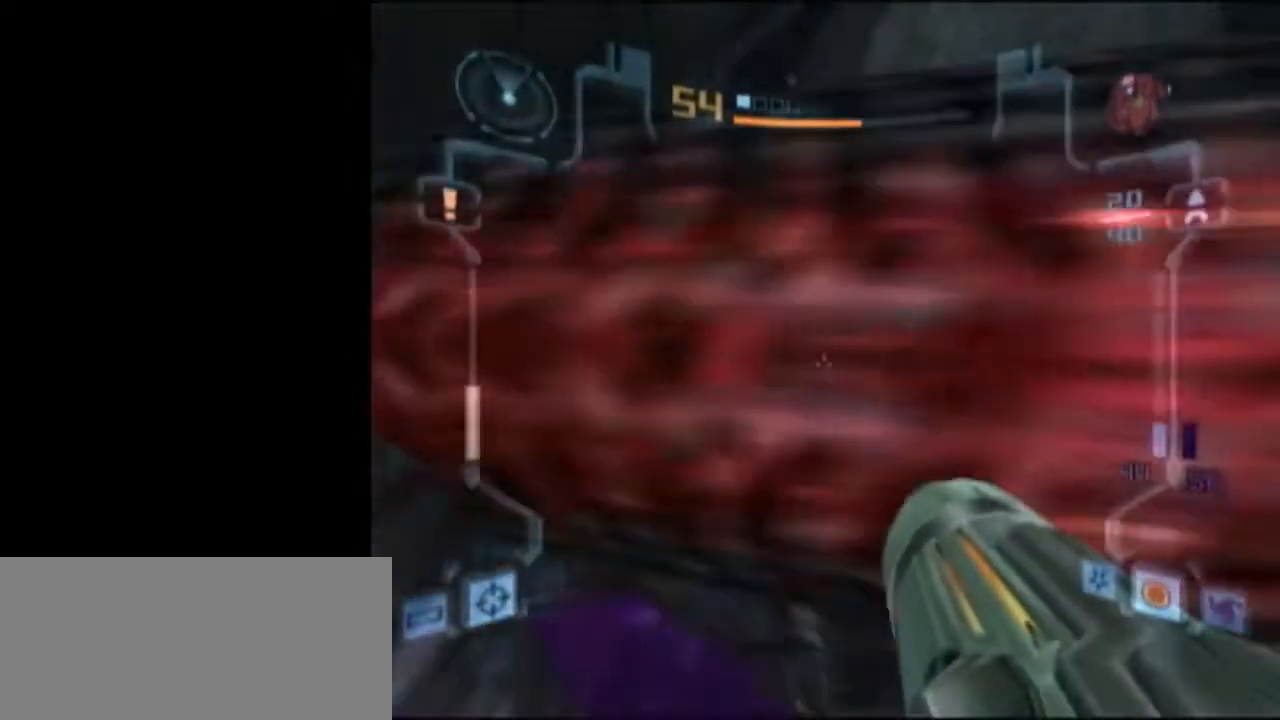
{"buttons": ["L1"], "left_stick": "down", "right_stick": "center", "events": []}
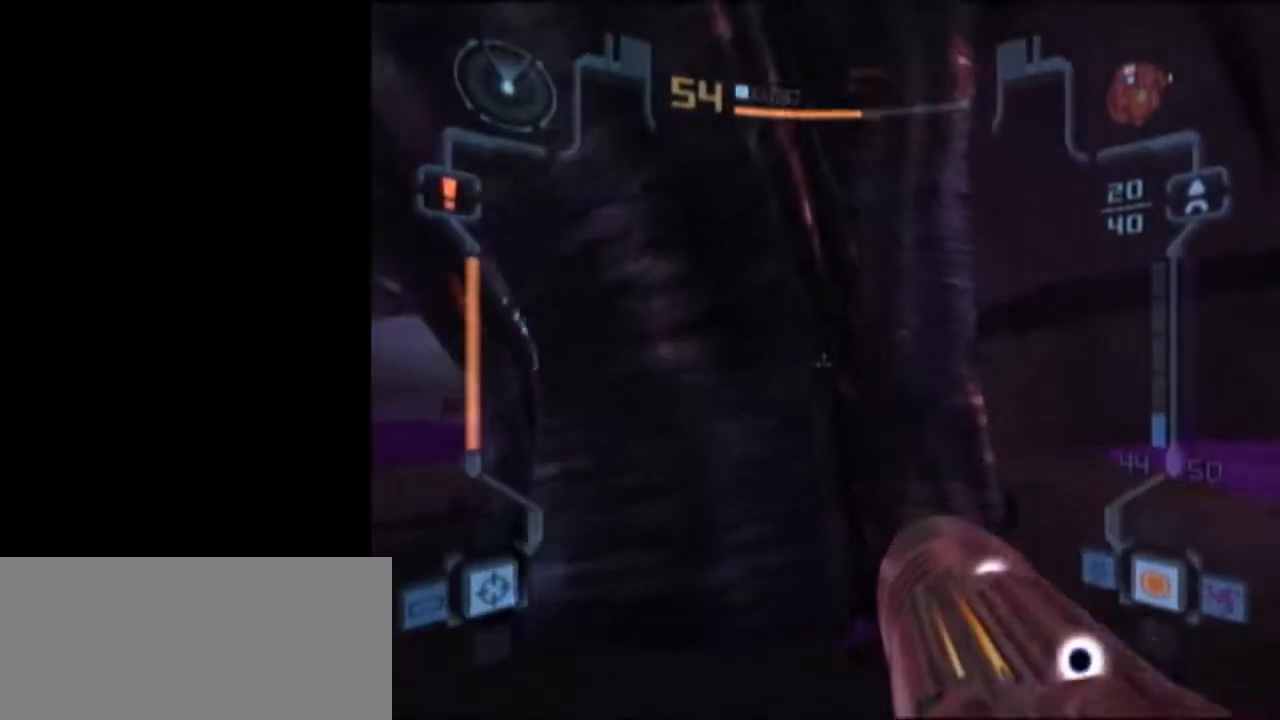
{"buttons": ["L1"], "left_stick": "down", "right_stick": "center", "events": []}
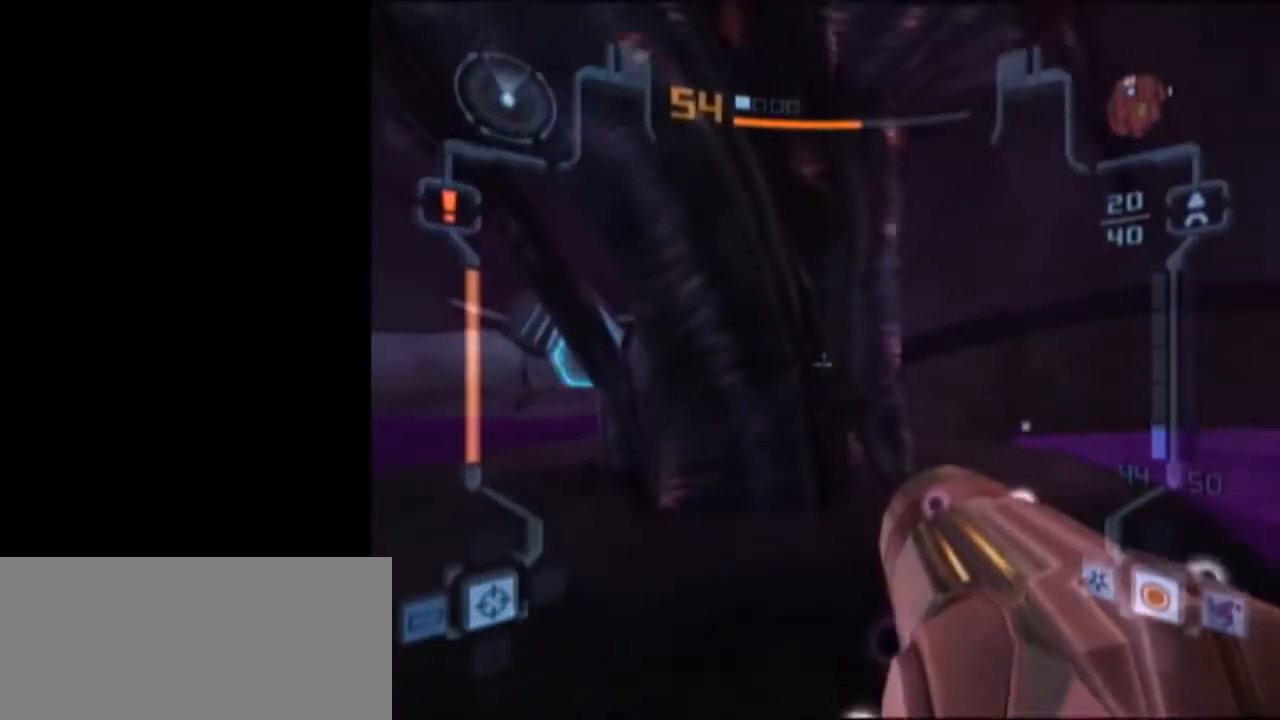
{"buttons": ["X", "L1"], "left_stick": "up", "right_stick": "center", "events": [[250, "left_stick", "up-right"], [300, "left_stick", "up"], [467, "X", "down"]]}
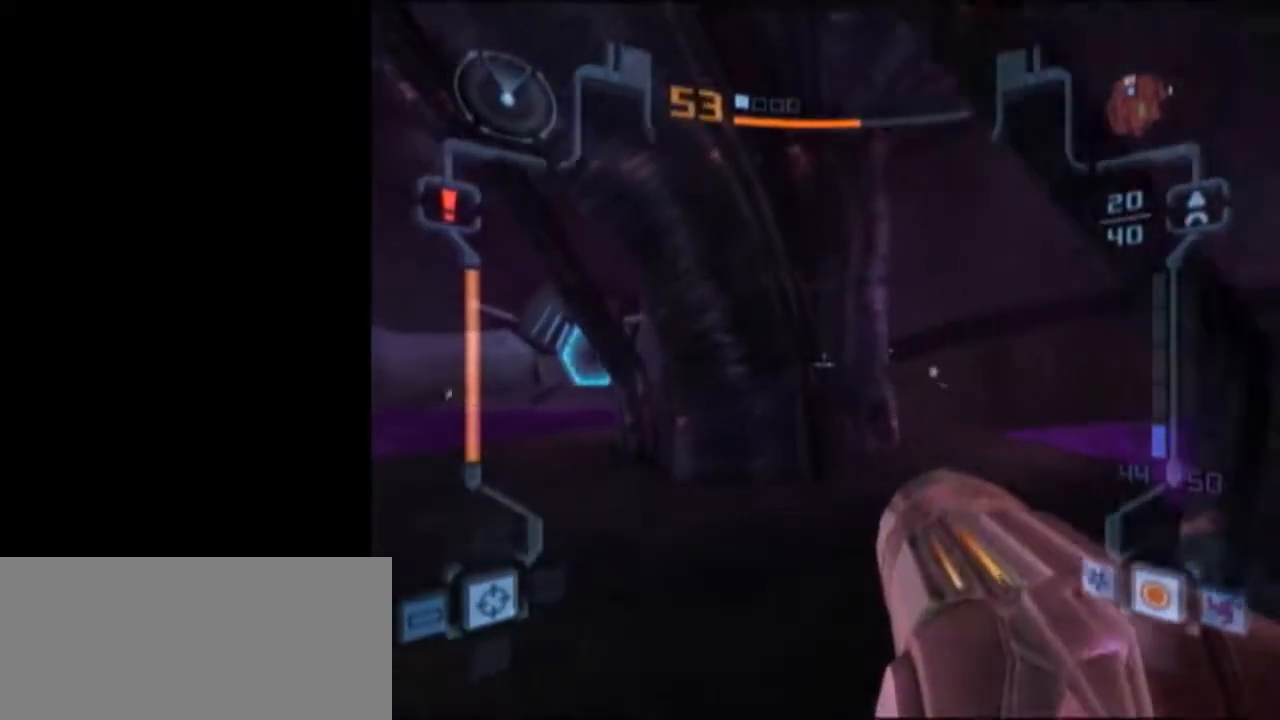
{"buttons": [], "left_stick": "center", "right_stick": "center", "events": [[50, "X", "up"], [117, "L1", "up"], [400, "left_stick", "center"]]}
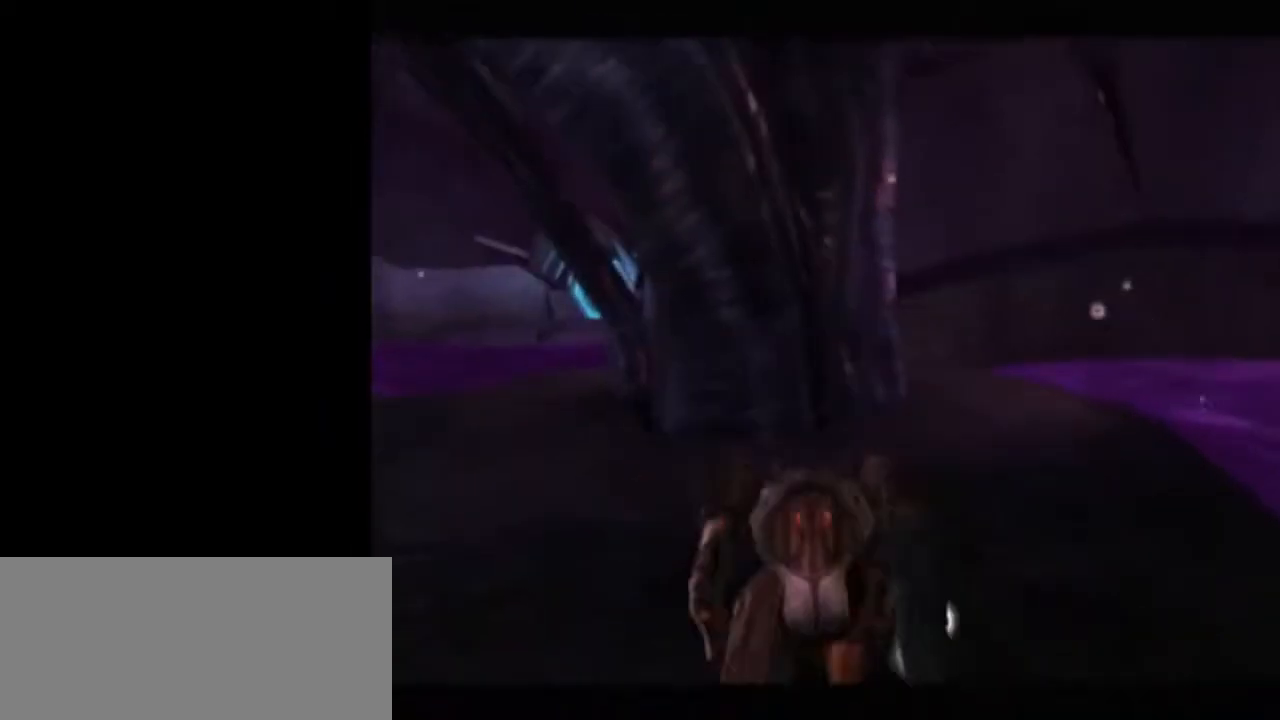
{"buttons": [], "left_stick": "center", "right_stick": "center", "events": [[400, "left_stick", "left"], [467, "left_stick", "center"]]}
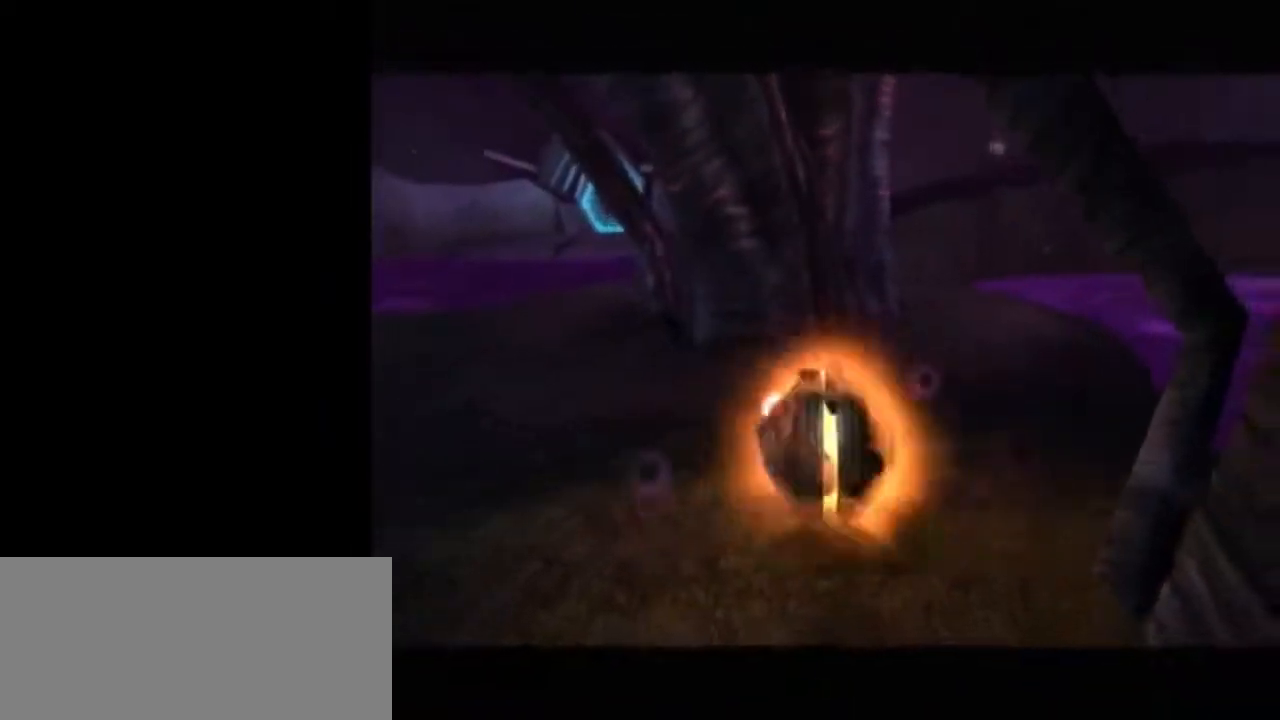
{"buttons": ["L1"], "left_stick": "center", "right_stick": "center", "events": [[17, "L1", "down"], [150, "A", "down"], [217, "A", "up"], [233, "L1", "up"], [400, "left_stick", "down-left"], [467, "left_stick", "center"], [500, "L1", "down"]]}
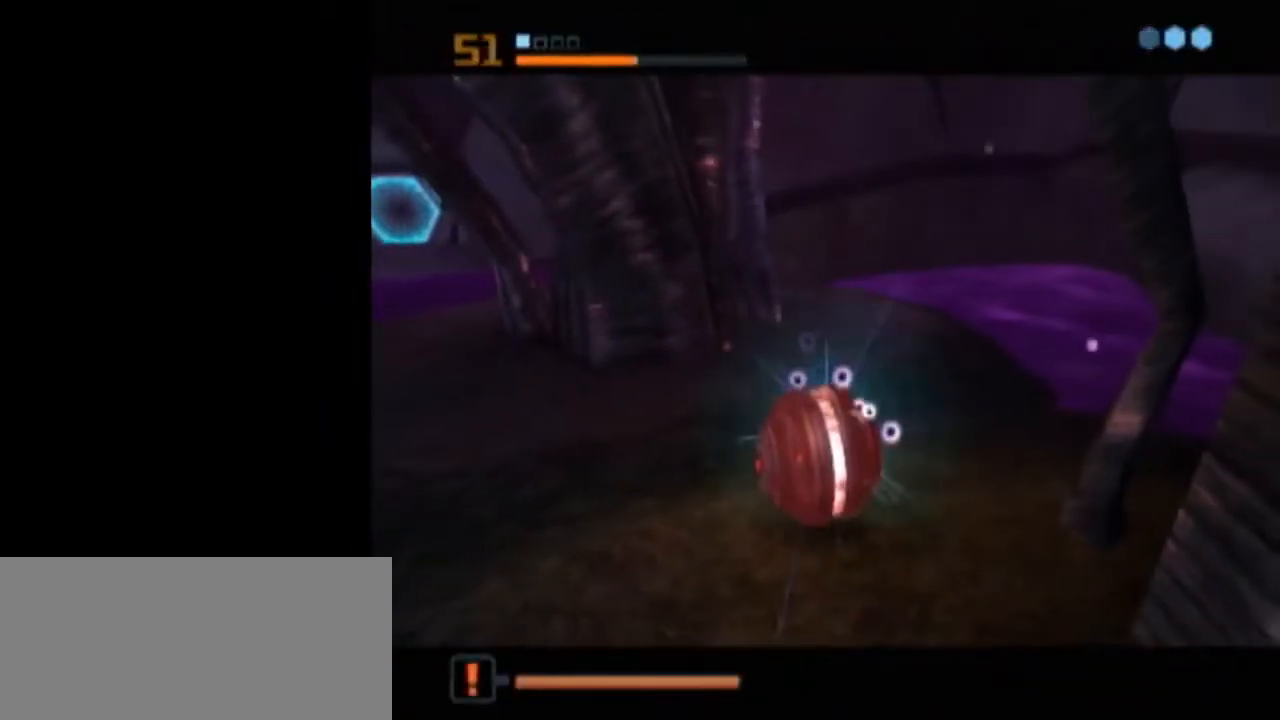
{"buttons": [], "left_stick": "center", "right_stick": "center", "events": [[400, "L1", "up"]]}
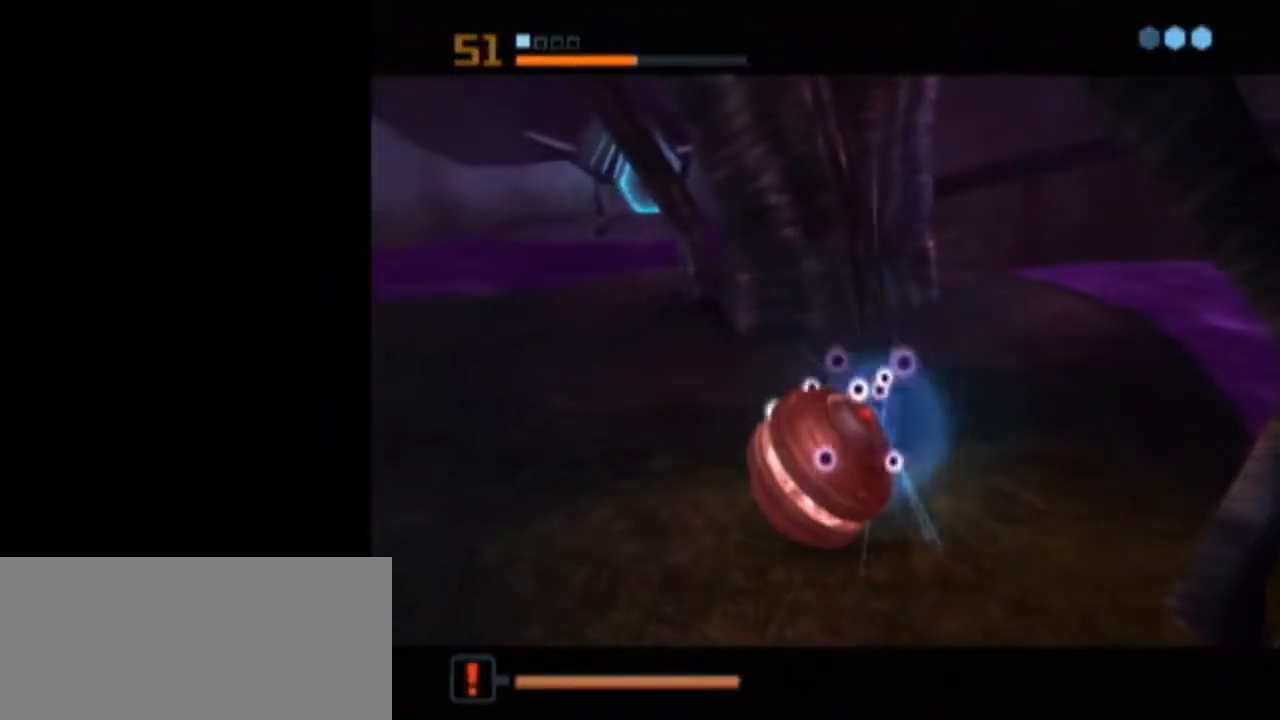
{"buttons": [], "left_stick": "center", "right_stick": "center", "events": [[150, "A", "down"], [217, "A", "up"], [300, "A", "down"], [333, "A", "up"], [433, "A", "down"], [467, "A", "up"]]}
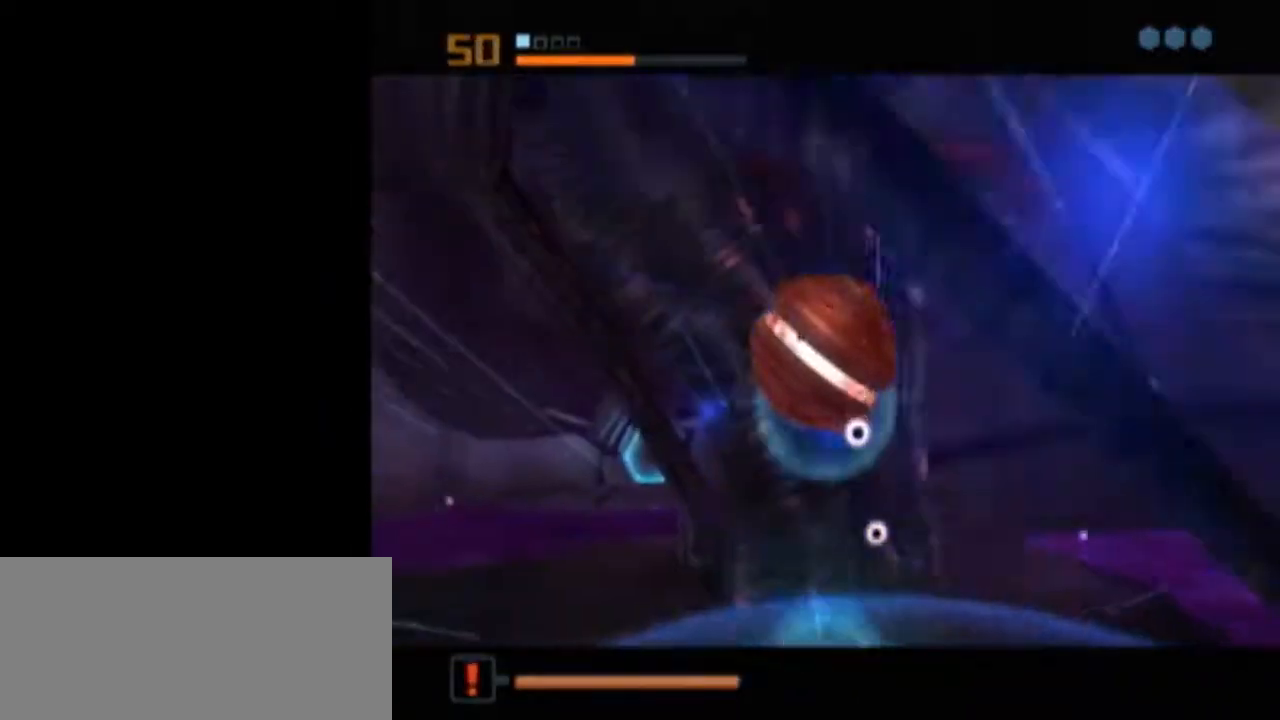
{"buttons": ["L1"], "left_stick": "center", "right_stick": "center", "events": [[183, "L1", "down"]]}
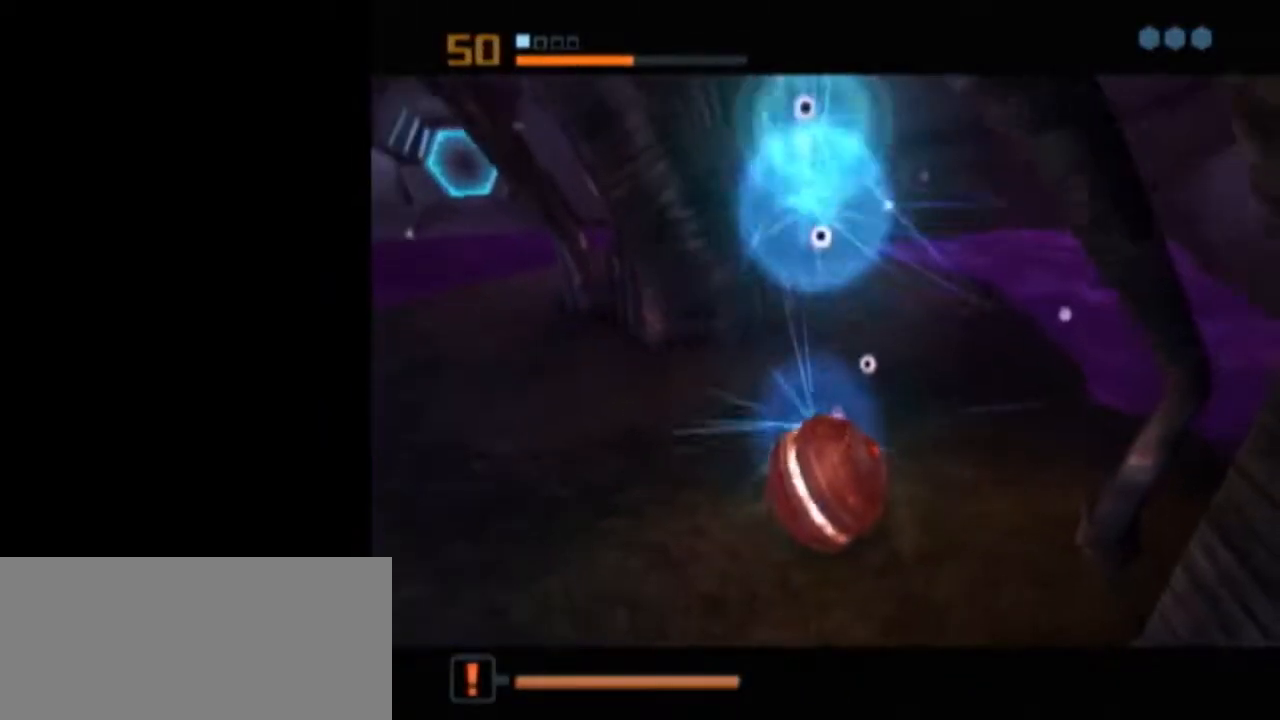
{"buttons": [], "left_stick": "center", "right_stick": "center", "events": [[400, "L1", "up"]]}
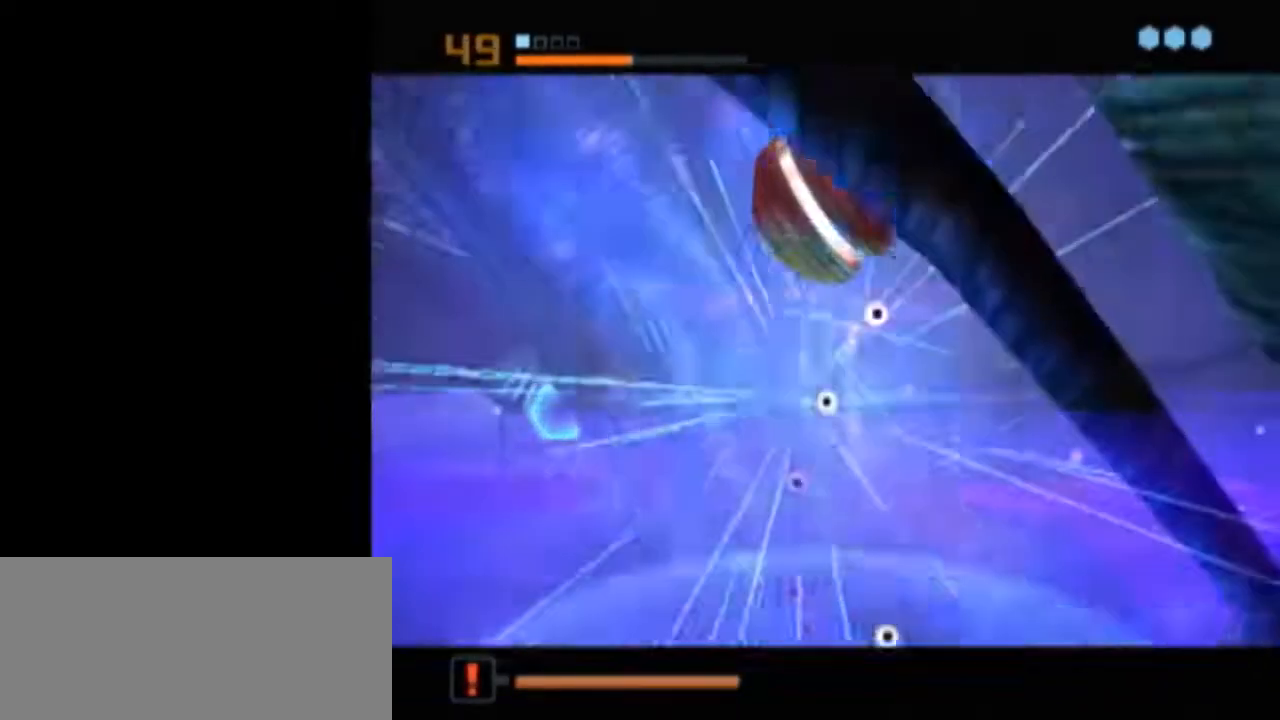
{"buttons": ["B", "L1"], "left_stick": "up-left", "right_stick": "center", "events": [[17, "L1", "down"], [17, "X", "down"], [83, "B", "down"], [83, "left_stick", "up-left"], [150, "X", "up"]]}
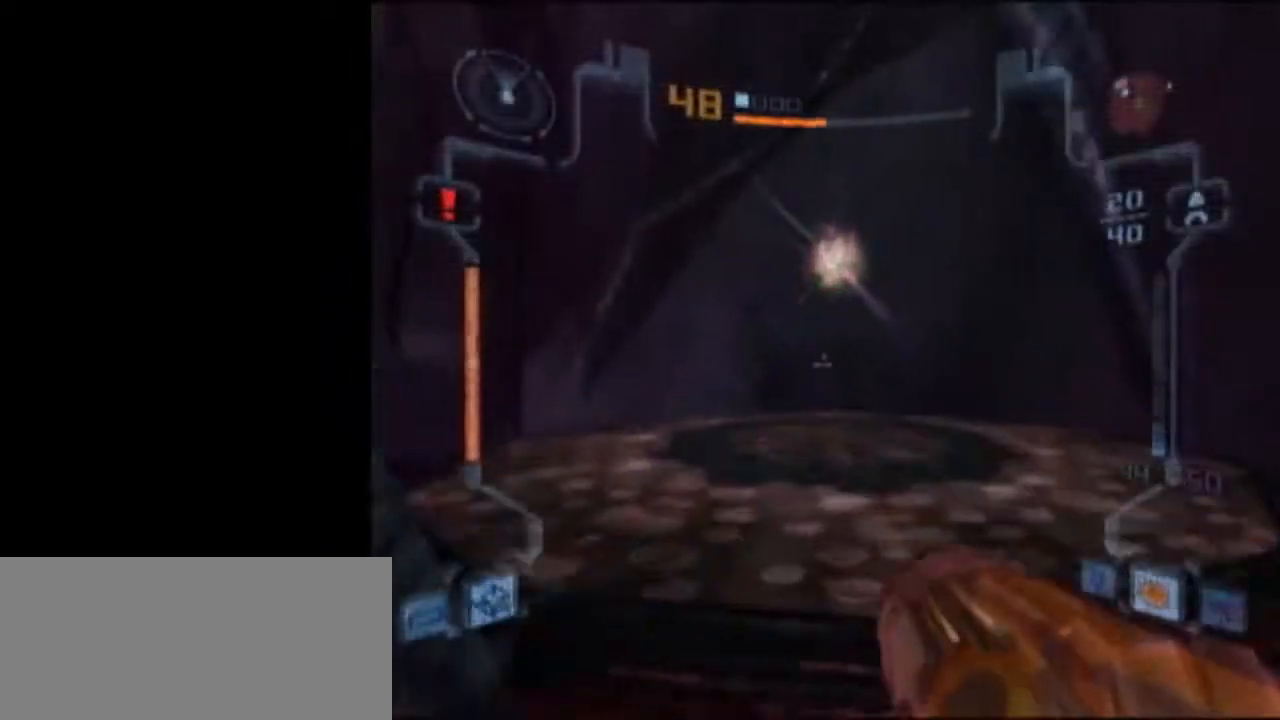
{"buttons": ["L1"], "left_stick": "up", "right_stick": "center", "events": [[467, "B", "up"], [467, "left_stick", "up"]]}
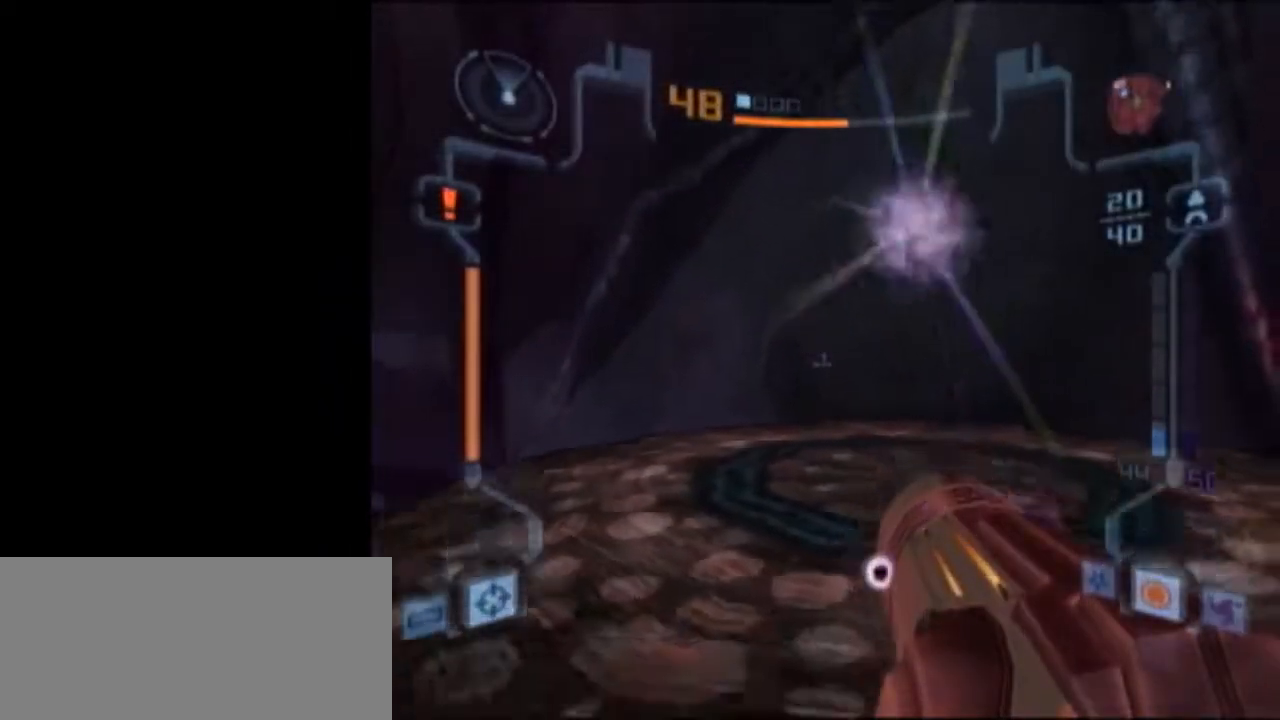
{"buttons": [], "left_stick": "down-left", "right_stick": "center", "events": [[50, "A", "down"], [117, "left_stick", "down"], [150, "A", "up"], [300, "L1", "up"], [333, "left_stick", "down-left"]]}
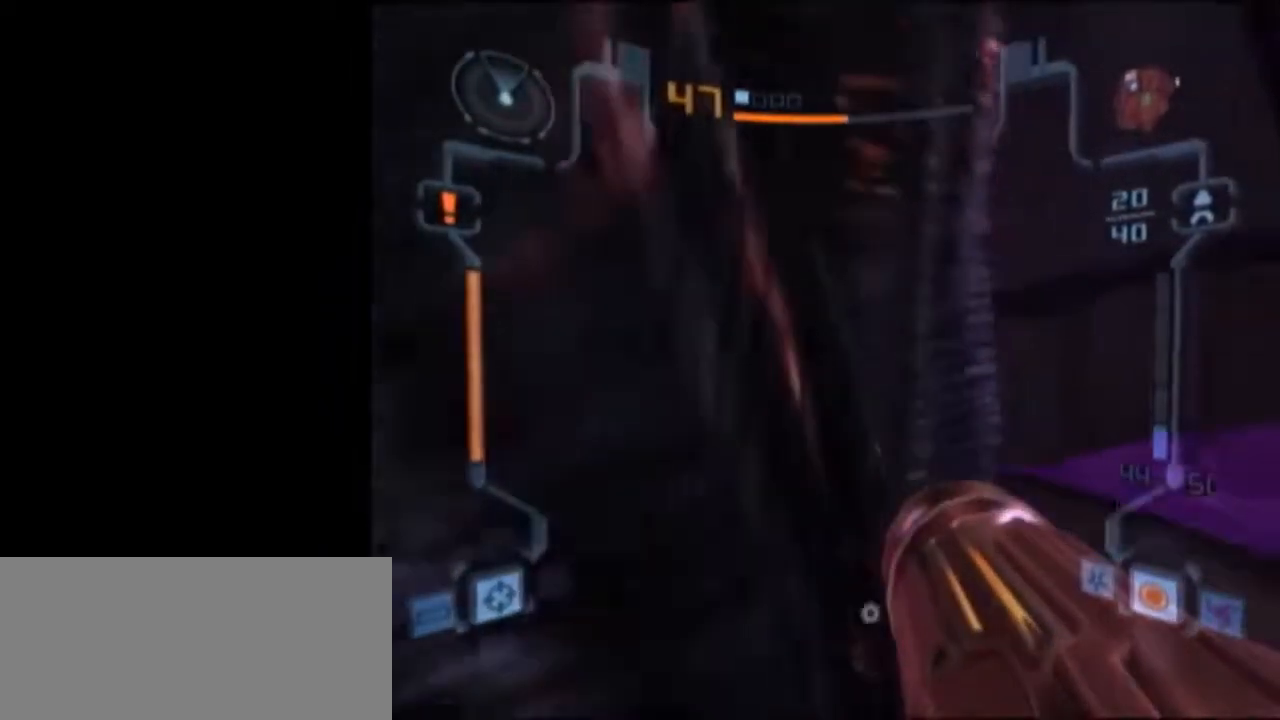
{"buttons": ["L1"], "left_stick": "down", "right_stick": "center", "events": [[117, "left_stick", "down"], [183, "L1", "down"]]}
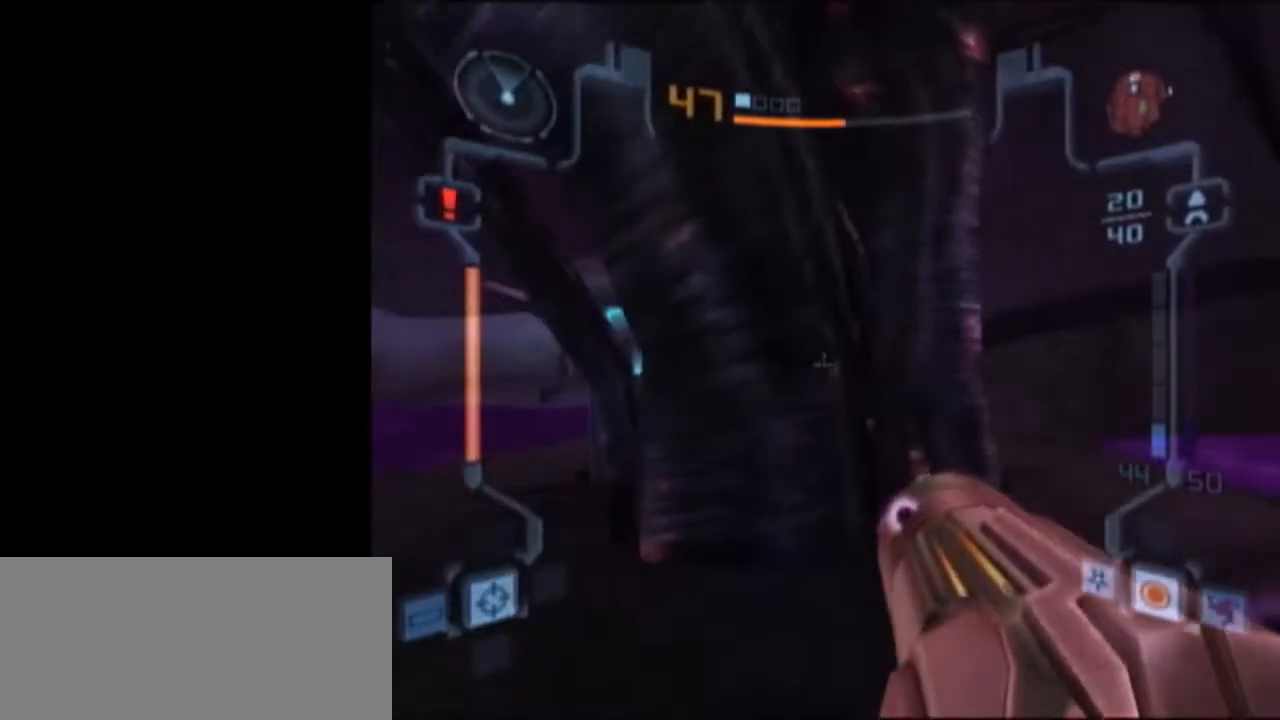
{"buttons": ["L1"], "left_stick": "up", "right_stick": "center", "events": [[233, "left_stick", "down-right"], [417, "left_stick", "up-right"], [467, "left_stick", "up"]]}
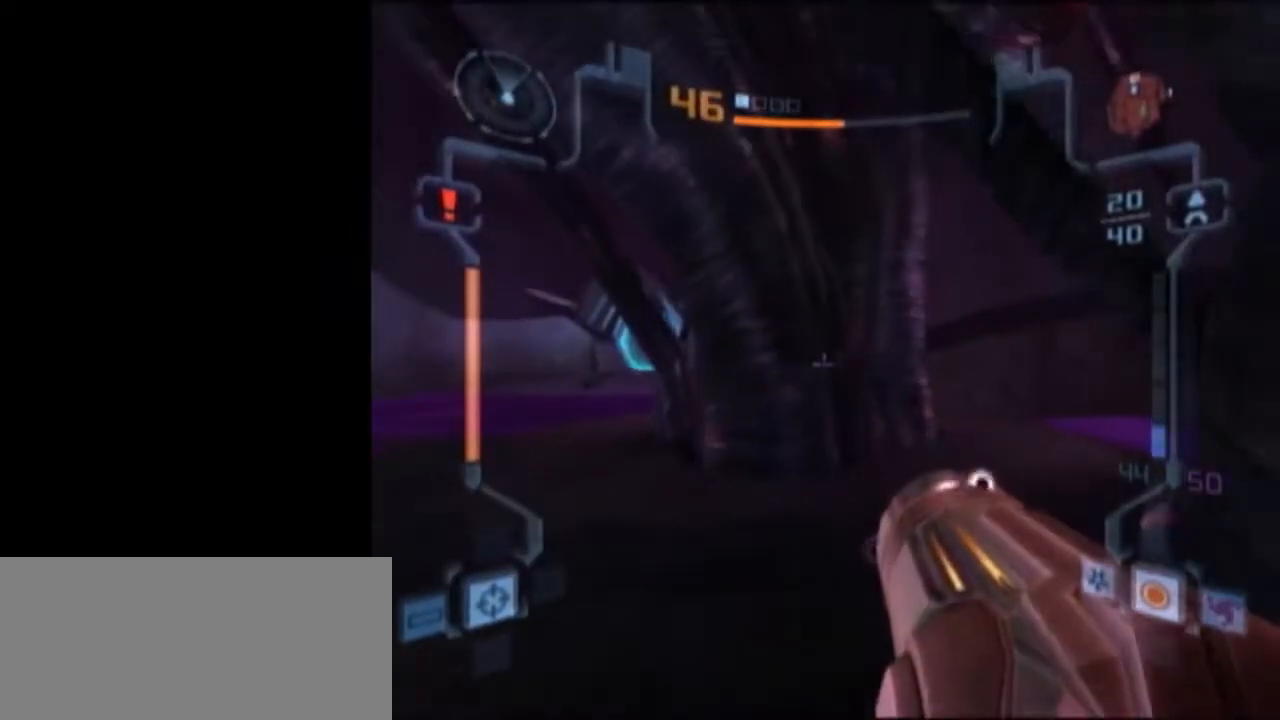
{"buttons": [], "left_stick": "center", "right_stick": "center", "events": [[133, "X", "down"], [250, "X", "up"], [300, "L1", "up"], [483, "left_stick", "center"]]}
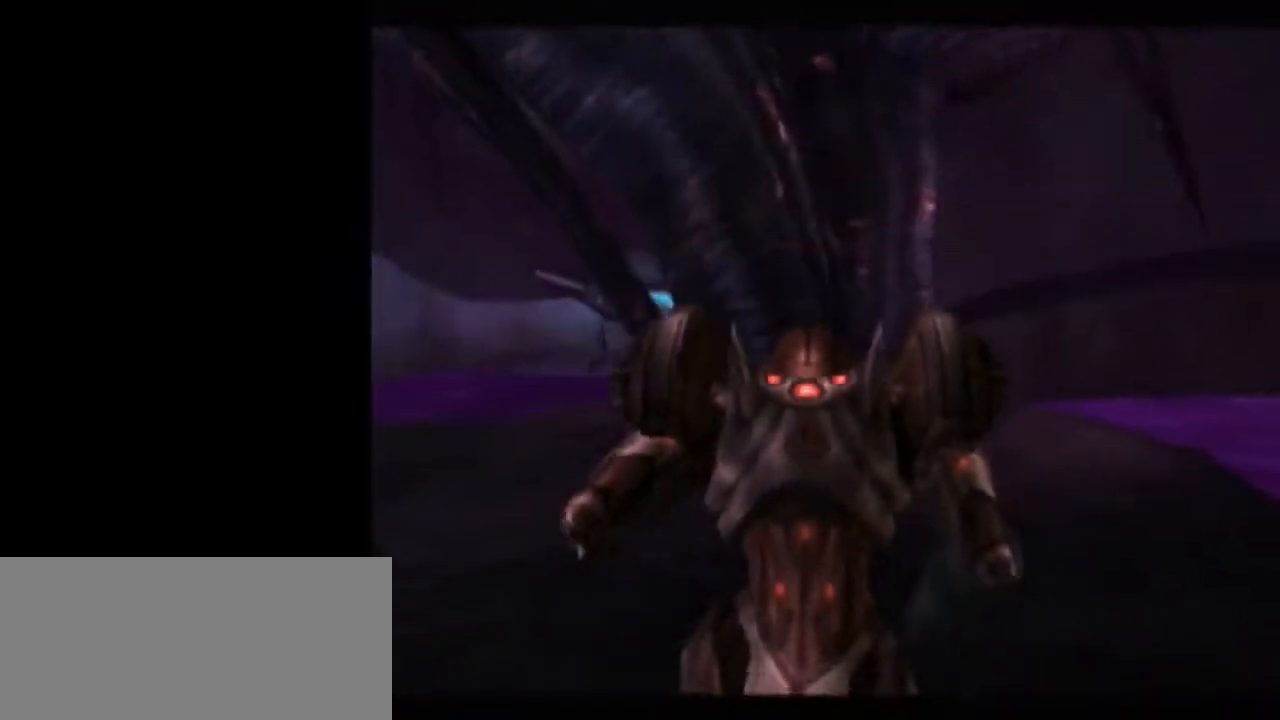
{"buttons": [], "left_stick": "center", "right_stick": "center", "events": []}